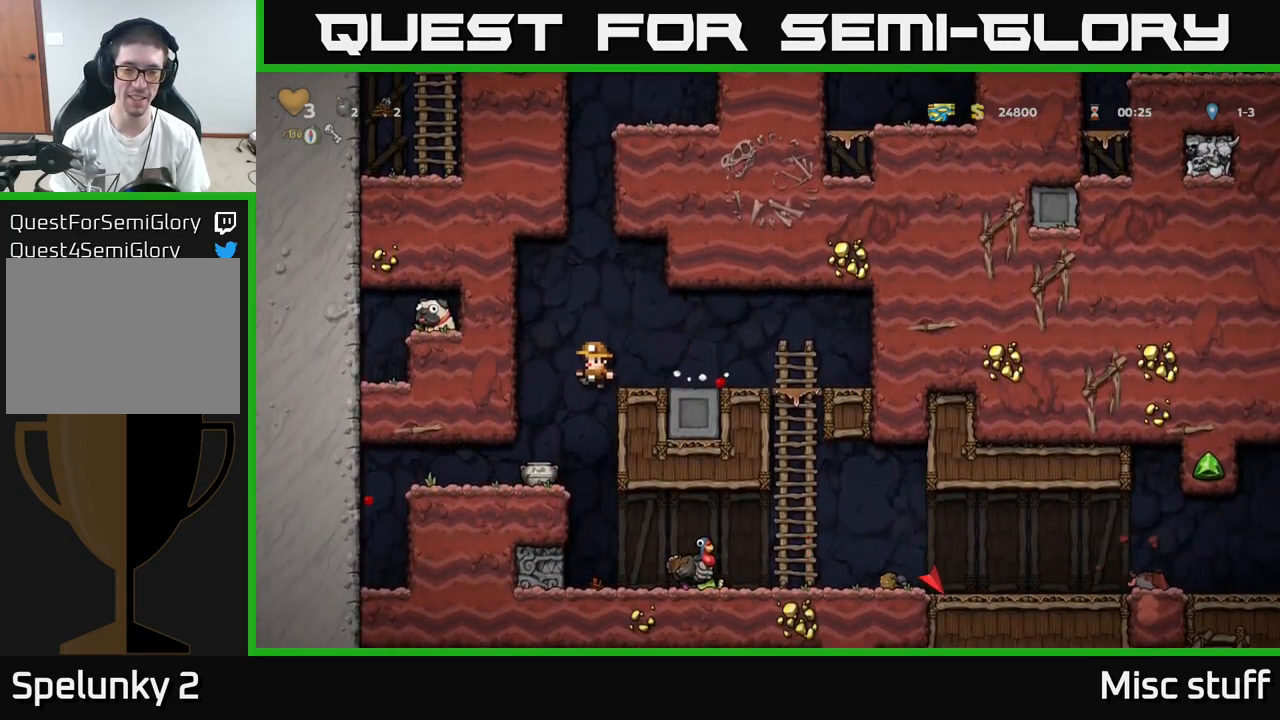
Gameplay with a controller (Xbox layout); each line is a JSON object with the inputs held at the frame after it. "events" lists button and stick changes between this image and that frame as [ms after this image, input, new state], when the widget could be followed in between. Not read: right_stick.
{"buttons": [], "left_stick": "center", "events": [[100, "DPAD_LEFT", "up"], [300, "DPAD_DOWN", "down"], [384, "X", "down"], [434, "DPAD_DOWN", "up"], [484, "X", "up"]]}
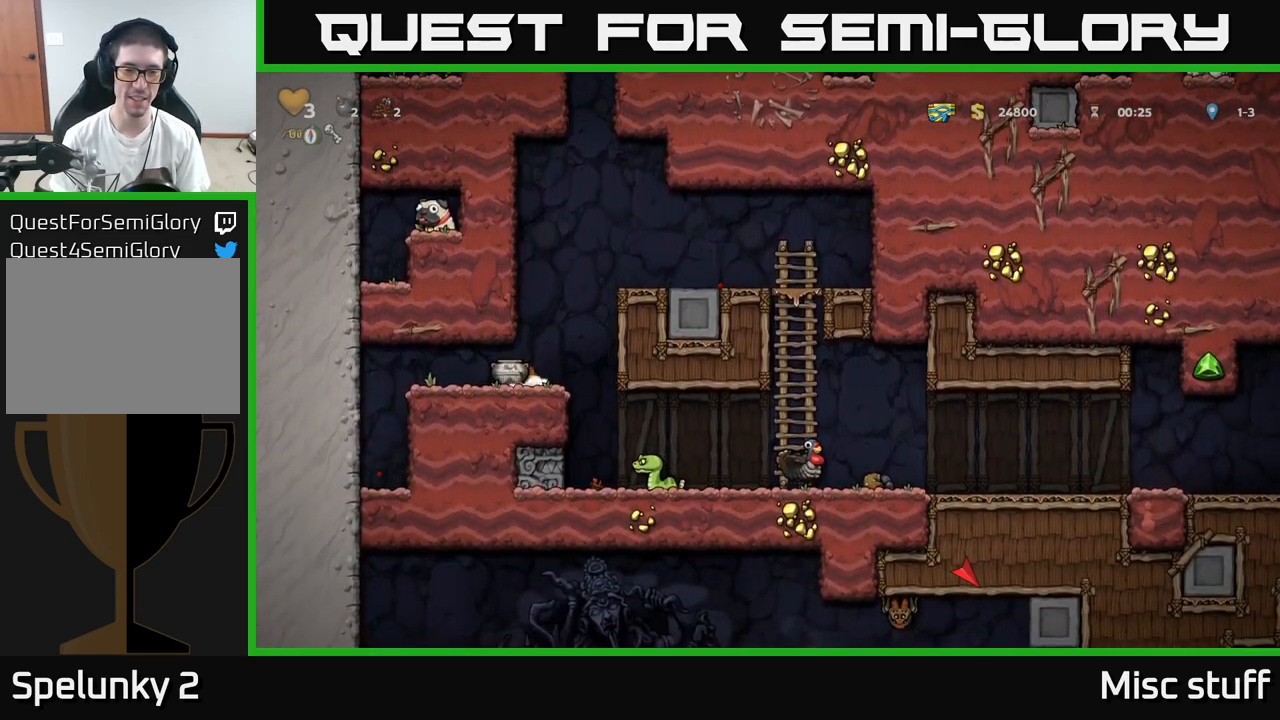
{"buttons": [], "left_stick": "center", "events": [[50, "DPAD_RIGHT", "down"], [117, "DPAD_DOWN", "down"], [117, "DPAD_RIGHT", "up"], [200, "X", "down"], [284, "X", "up"], [351, "DPAD_DOWN", "up"]]}
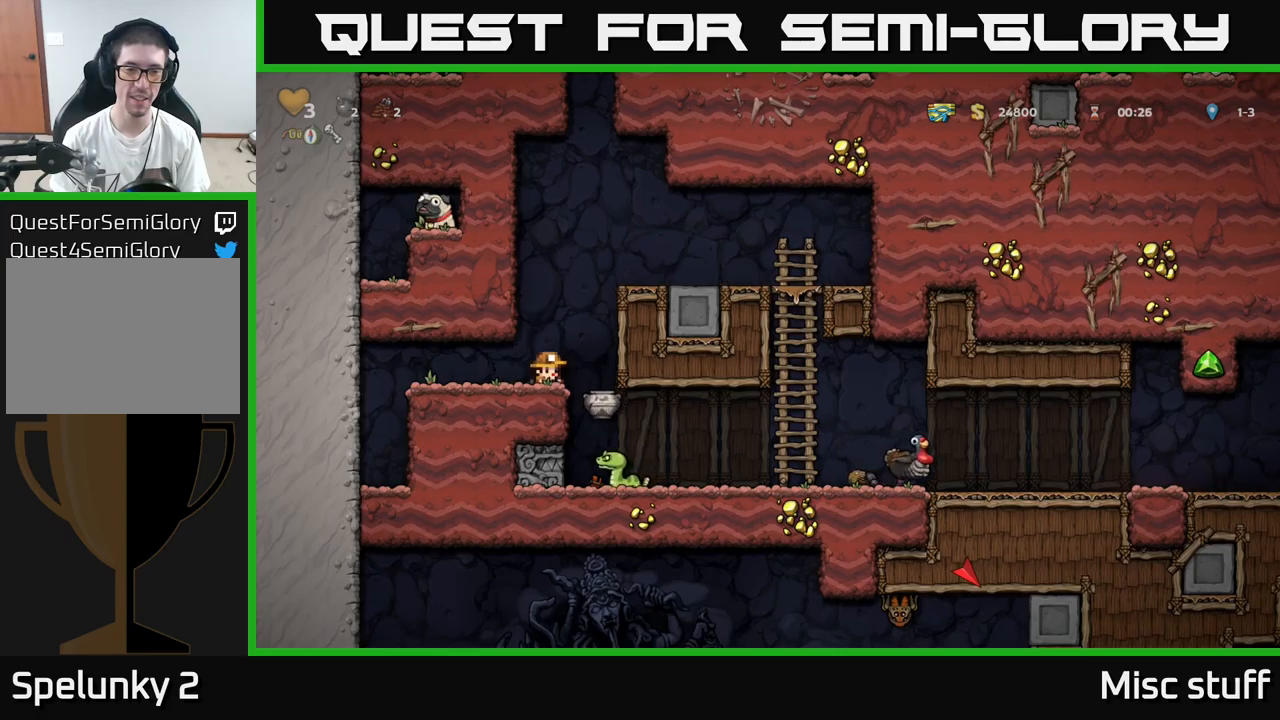
{"buttons": ["DPAD_RIGHT"], "left_stick": "center", "events": [[483, "DPAD_RIGHT", "down"]]}
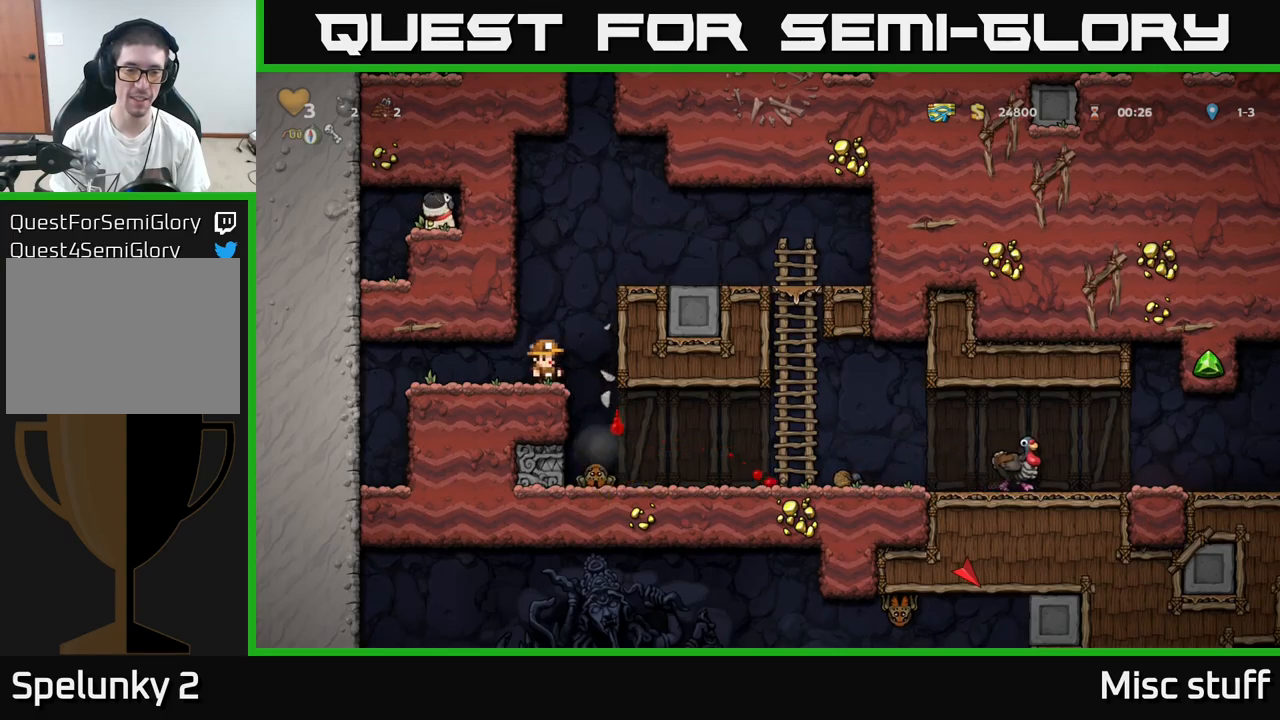
{"buttons": [], "left_stick": "center", "events": [[133, "DPAD_RIGHT", "up"]]}
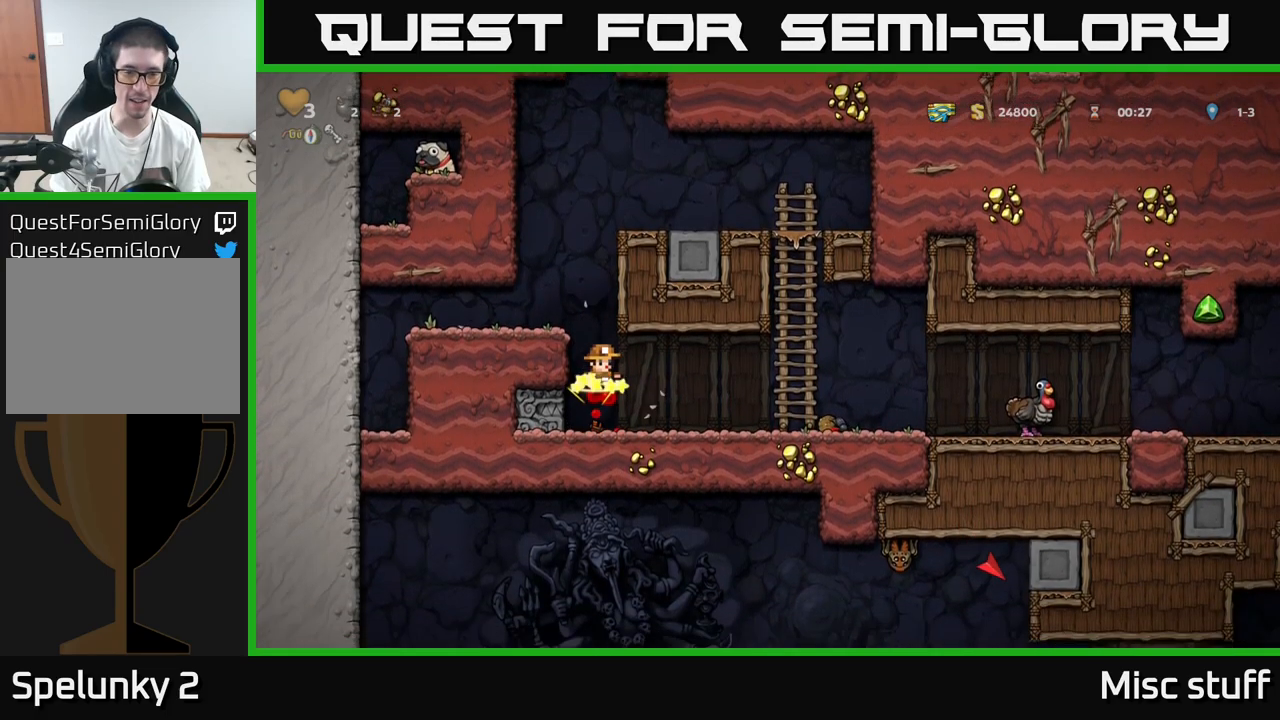
{"buttons": ["DPAD_RIGHT"], "left_stick": "center", "events": [[433, "DPAD_RIGHT", "down"]]}
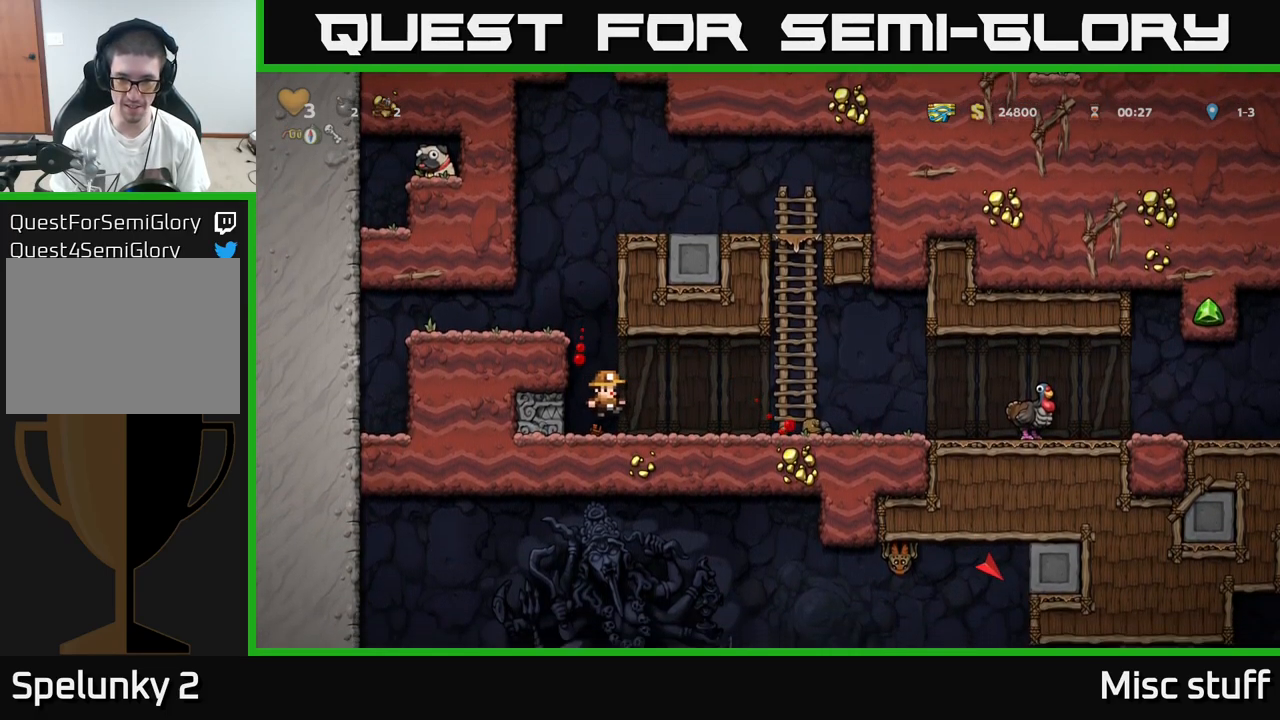
{"buttons": ["DPAD_DOWN"], "left_stick": "center", "events": [[133, "A", "down"], [250, "A", "up"], [467, "DPAD_RIGHT", "up"], [500, "DPAD_DOWN", "down"]]}
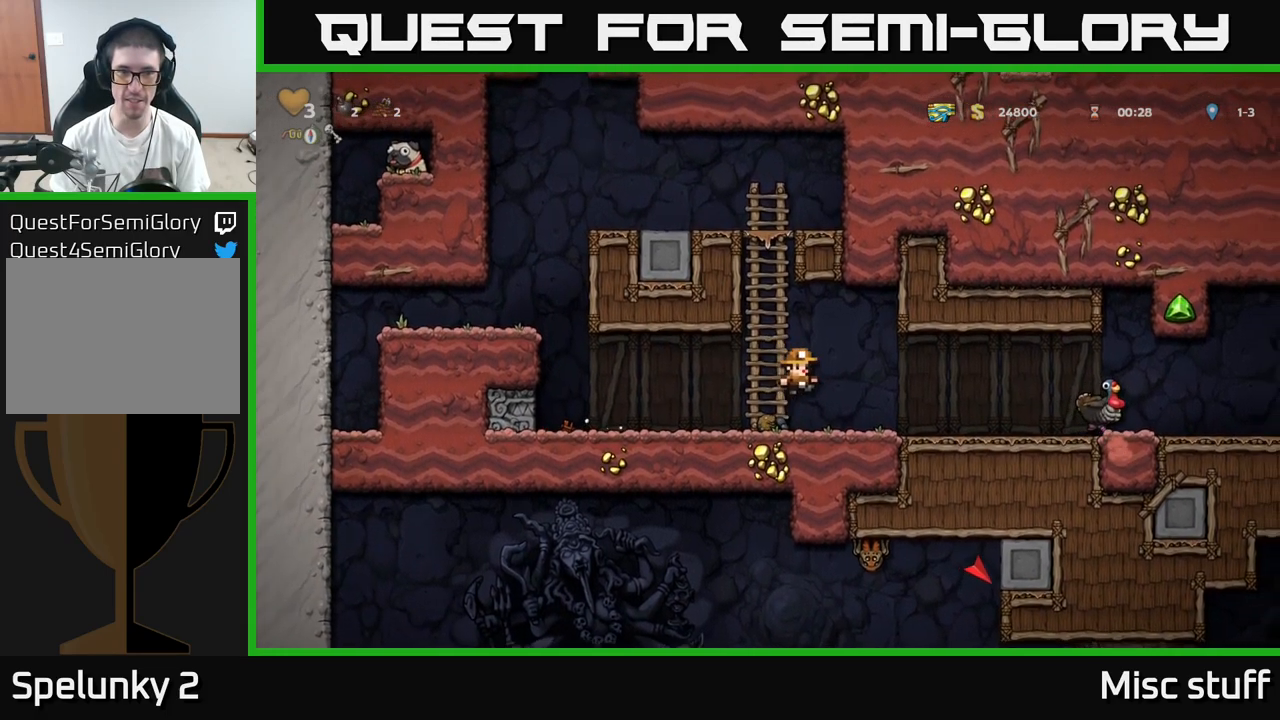
{"buttons": ["DPAD_DOWN"], "left_stick": "center", "events": []}
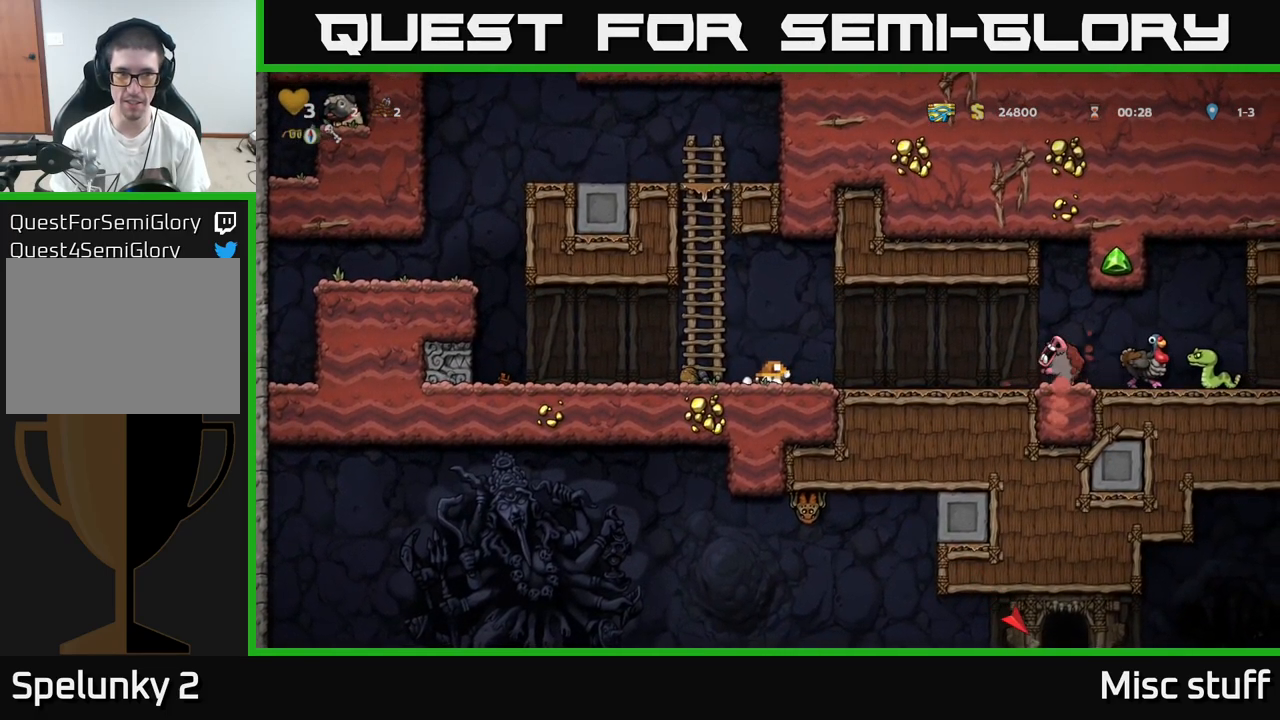
{"buttons": ["DPAD_DOWN"], "left_stick": "center", "events": []}
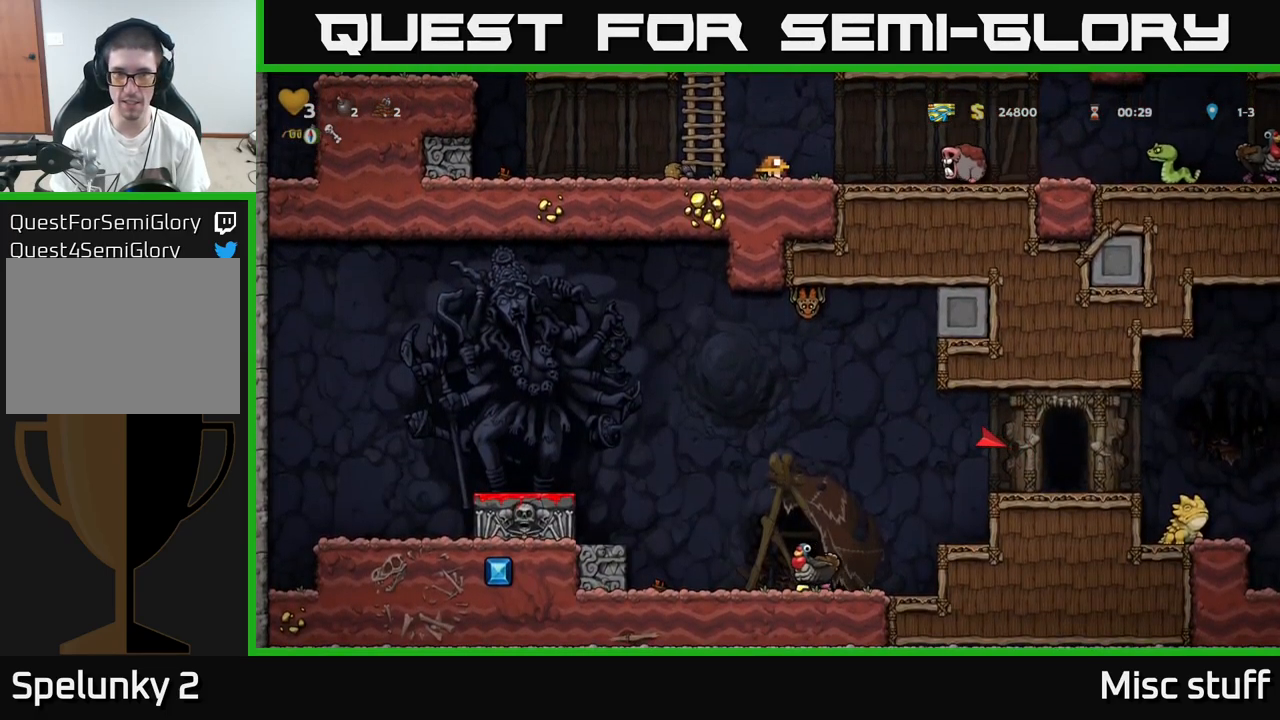
{"buttons": ["DPAD_LEFT"], "left_stick": "center", "events": [[183, "DPAD_DOWN", "up"], [200, "DPAD_LEFT", "down"]]}
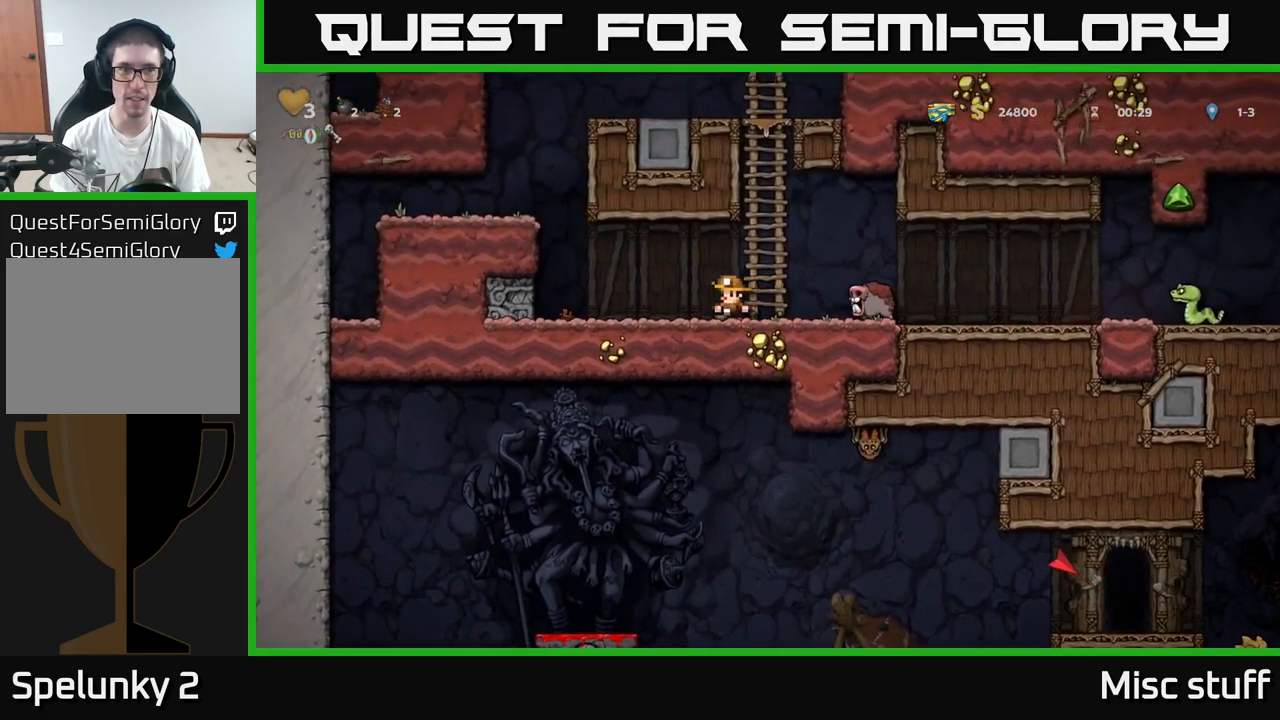
{"buttons": ["DPAD_LEFT"], "left_stick": "center", "events": [[233, "A", "down"], [417, "A", "up"]]}
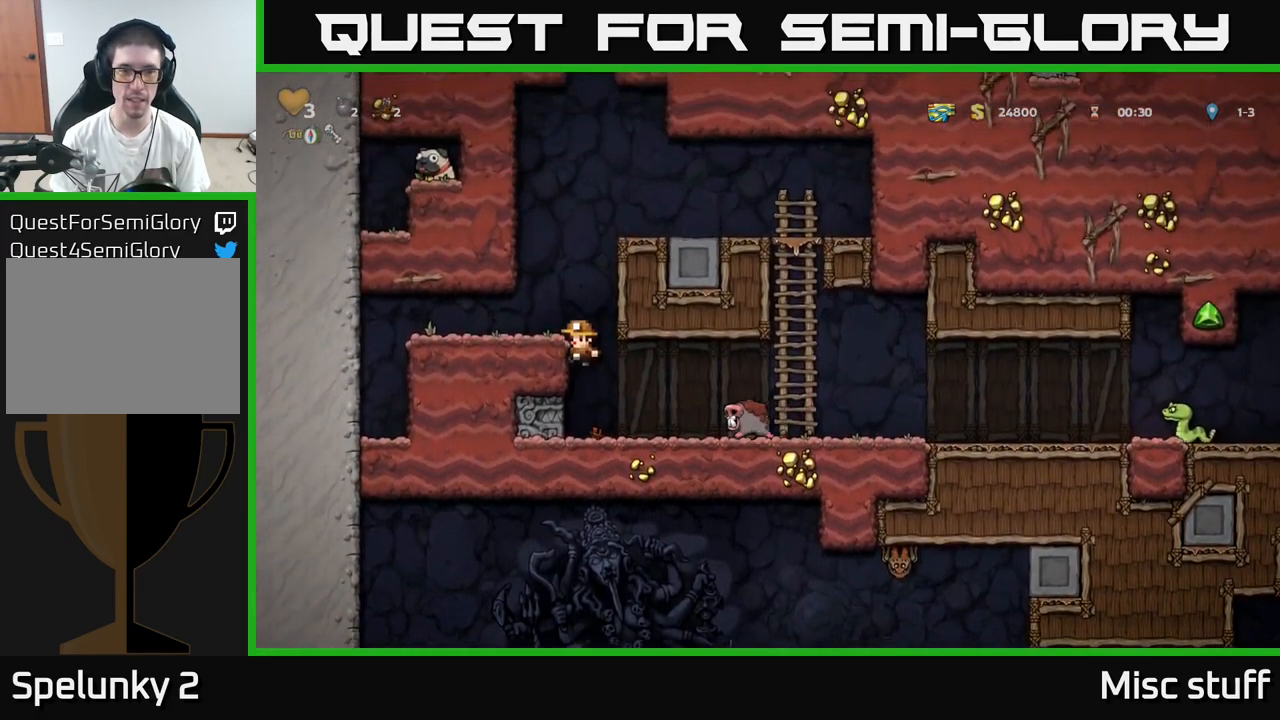
{"buttons": [], "left_stick": "center", "events": [[17, "DPAD_LEFT", "up"], [317, "DPAD_DOWN", "down"], [350, "A", "down"], [433, "A", "up"], [467, "DPAD_DOWN", "up"]]}
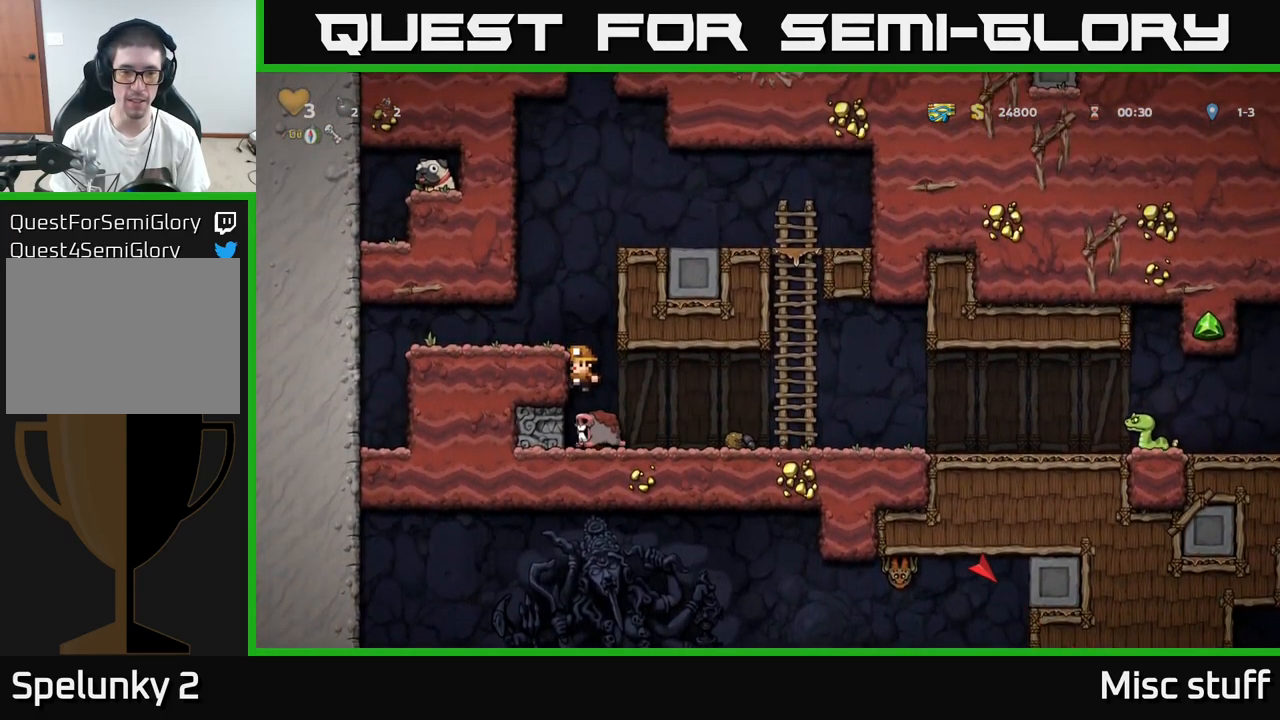
{"buttons": ["DPAD_RIGHT"], "left_stick": "center", "events": [[499, "DPAD_RIGHT", "down"]]}
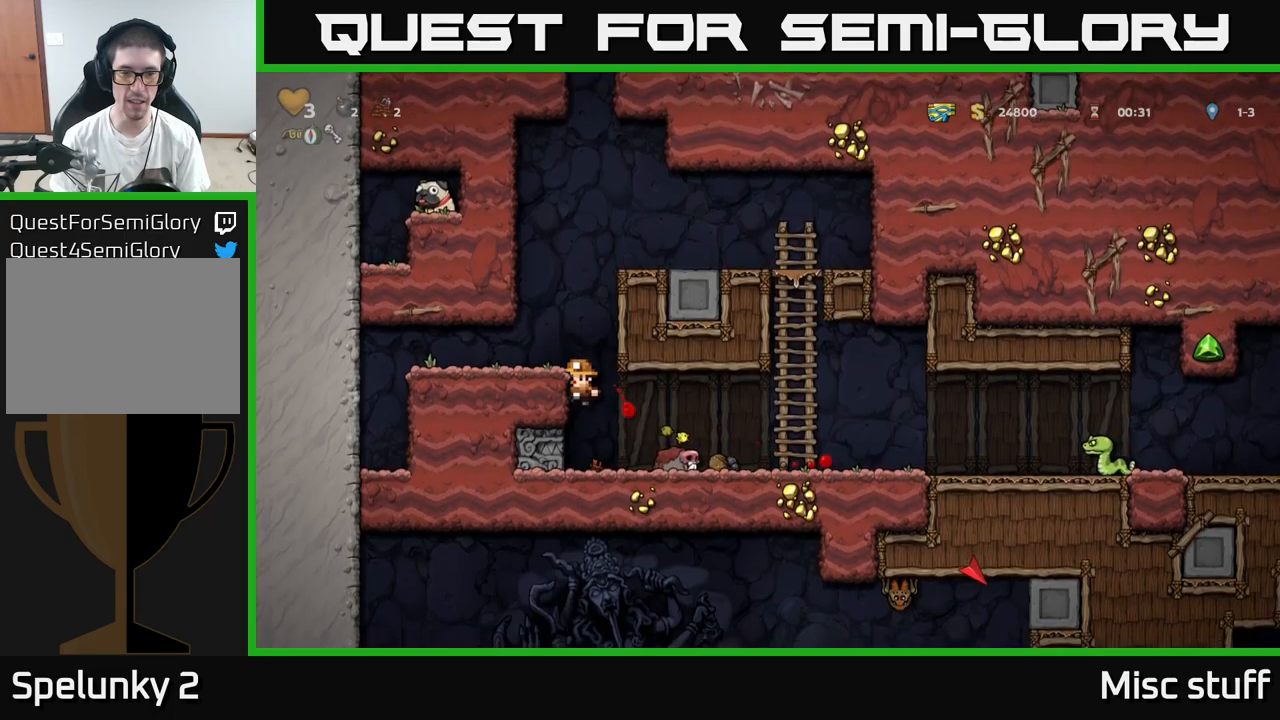
{"buttons": ["A", "DPAD_DOWN"], "left_stick": "center", "events": [[117, "DPAD_RIGHT", "up"], [167, "DPAD_LEFT", "down"], [333, "DPAD_LEFT", "up"], [467, "DPAD_DOWN", "down"], [500, "A", "down"]]}
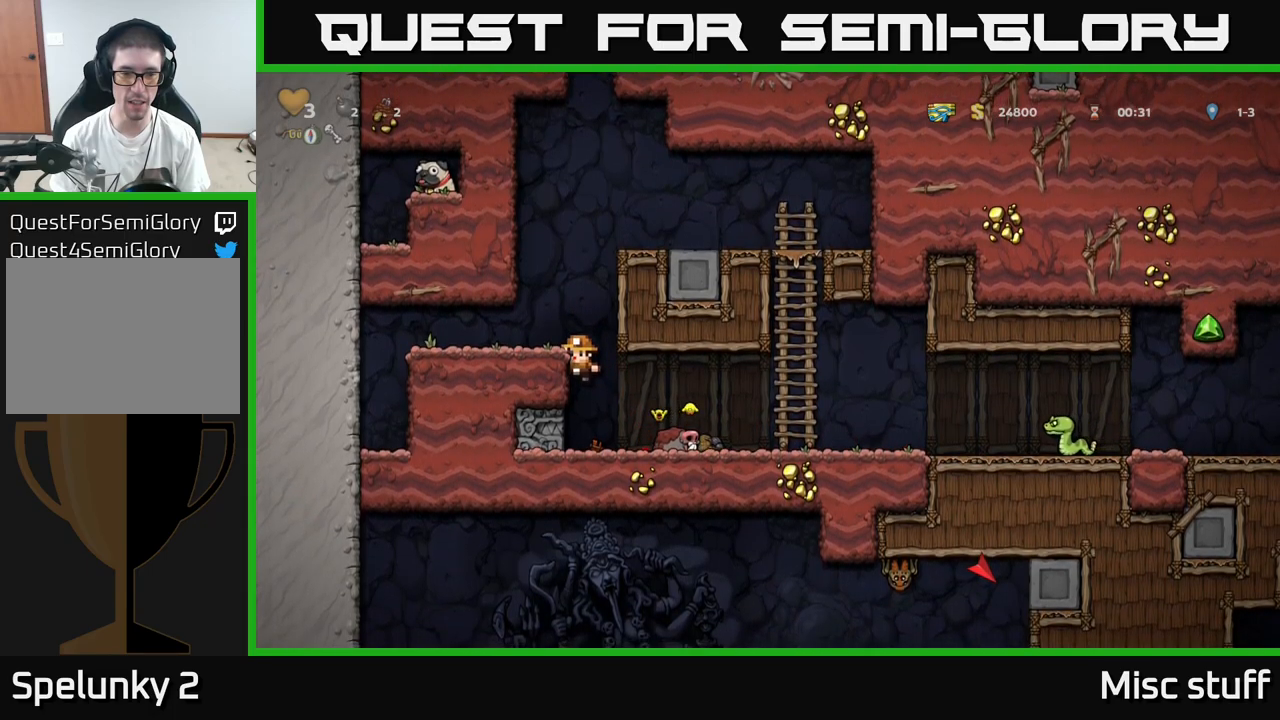
{"buttons": ["DPAD_DOWN"], "left_stick": "center", "events": [[83, "A", "up"], [167, "DPAD_DOWN", "up"], [167, "DPAD_RIGHT", "down"], [283, "DPAD_RIGHT", "up"], [300, "DPAD_LEFT", "down"], [400, "DPAD_DOWN", "down"], [467, "DPAD_LEFT", "up"]]}
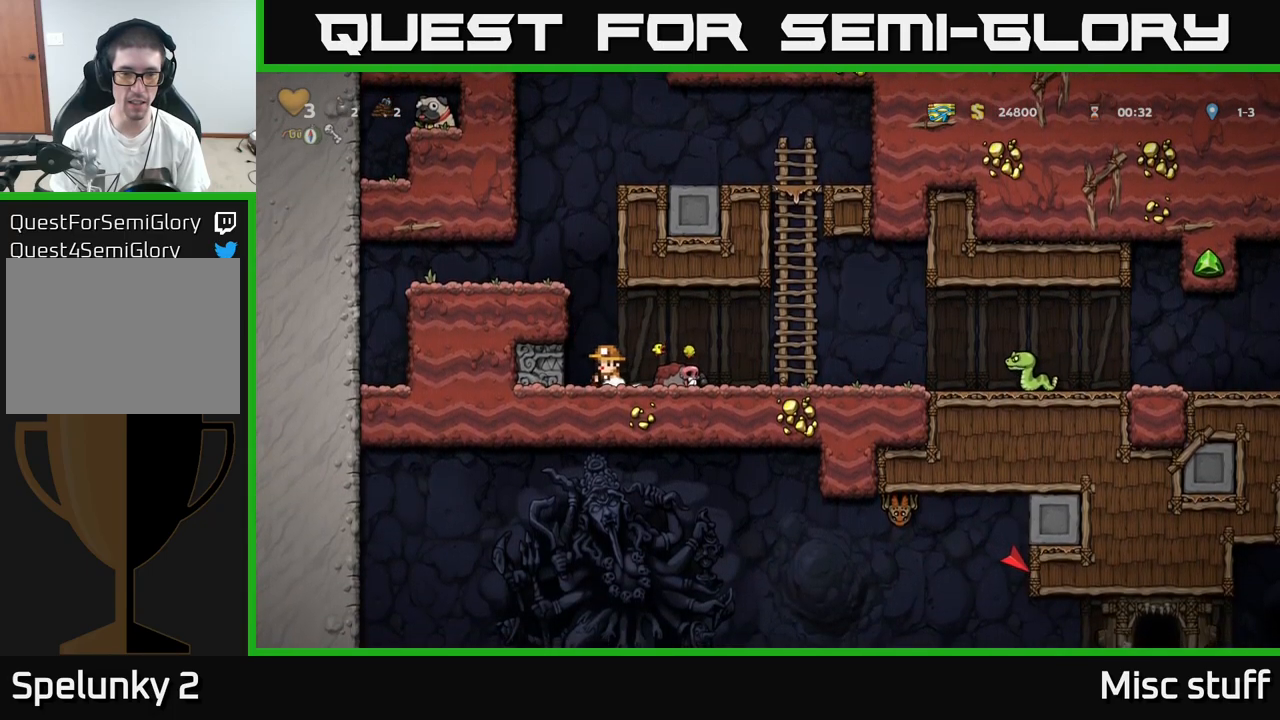
{"buttons": ["DPAD_DOWN"], "left_stick": "center", "events": [[17, "L1", "down"], [117, "L1", "up"], [133, "DPAD_DOWN", "up"], [183, "DPAD_RIGHT", "down"], [367, "DPAD_DOWN", "down"], [400, "DPAD_RIGHT", "up"]]}
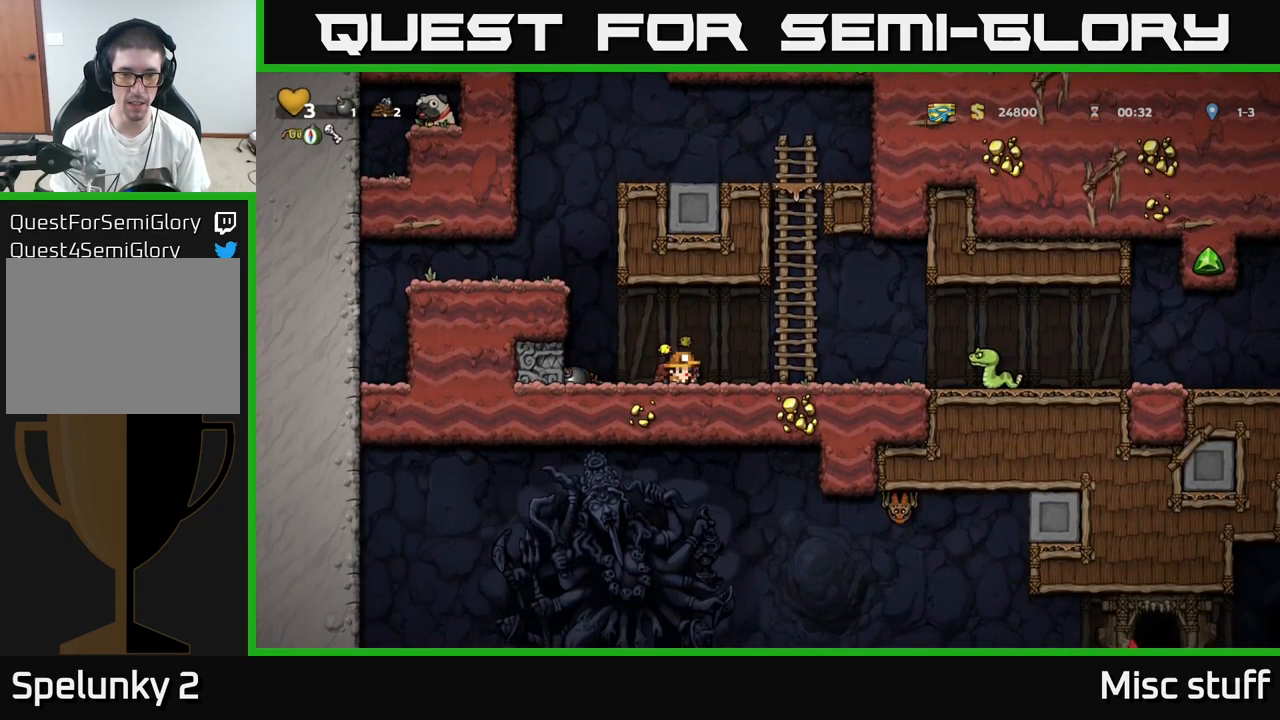
{"buttons": [], "left_stick": "center", "events": [[33, "X", "down"], [117, "DPAD_DOWN", "up"], [117, "X", "up"], [150, "DPAD_RIGHT", "down"], [483, "DPAD_RIGHT", "up"]]}
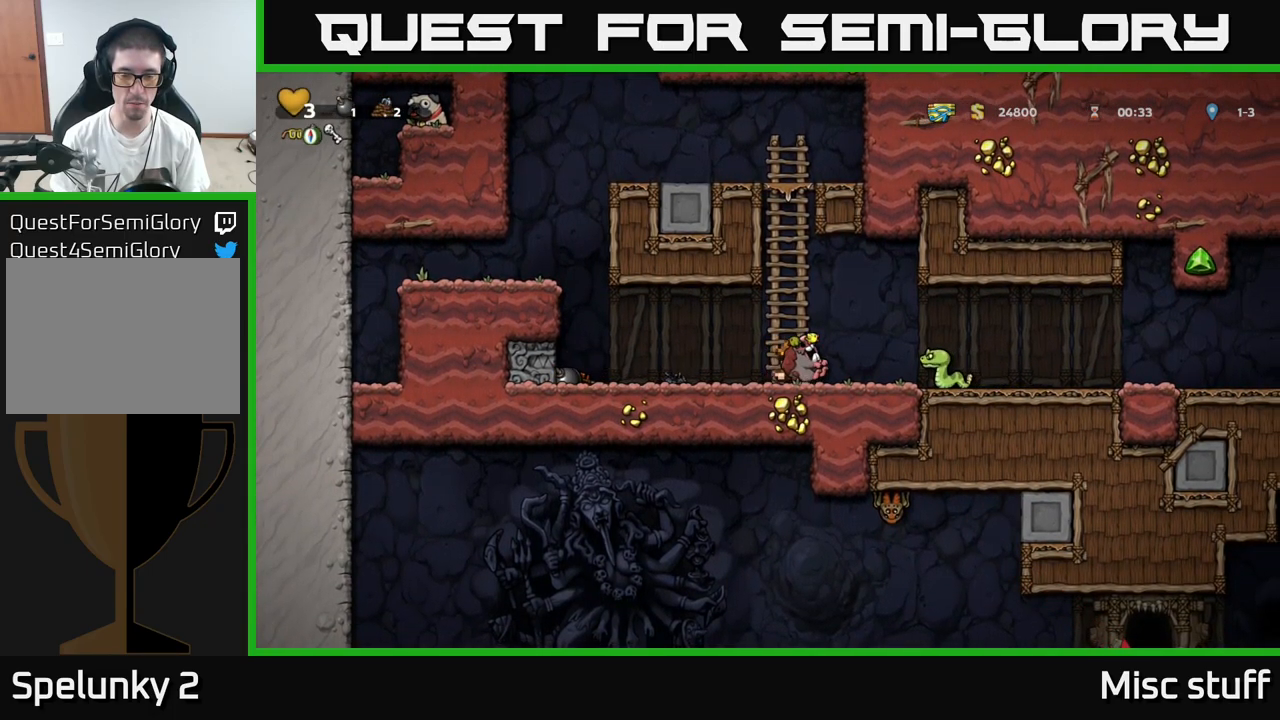
{"buttons": [], "left_stick": "center", "events": []}
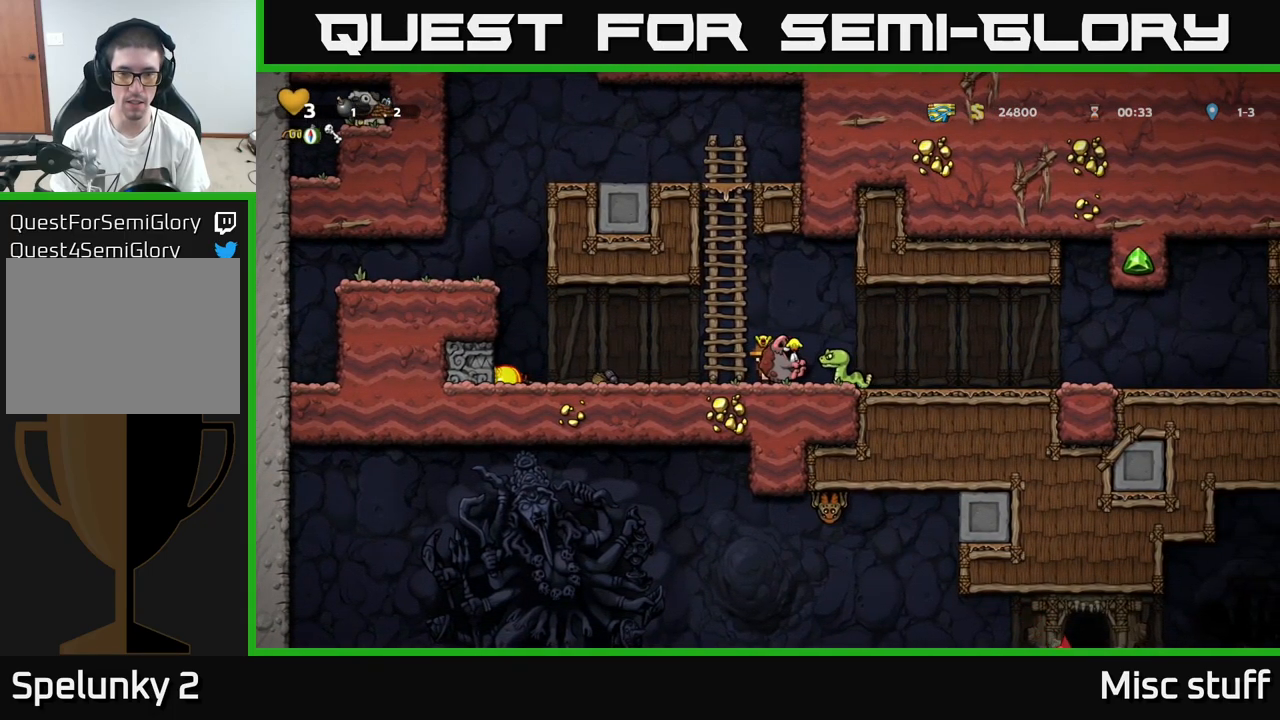
{"buttons": [], "left_stick": "center", "events": [[50, "DPAD_LEFT", "down"], [233, "DPAD_LEFT", "up"]]}
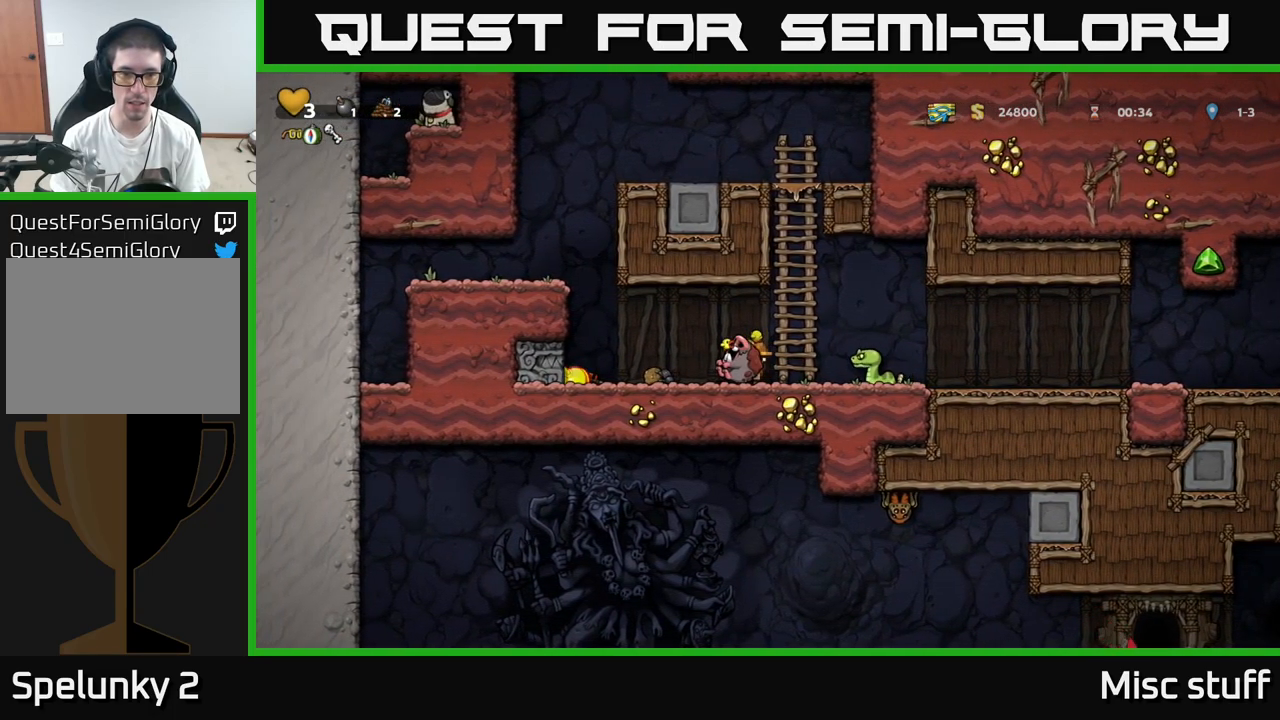
{"buttons": [], "left_stick": "center", "events": []}
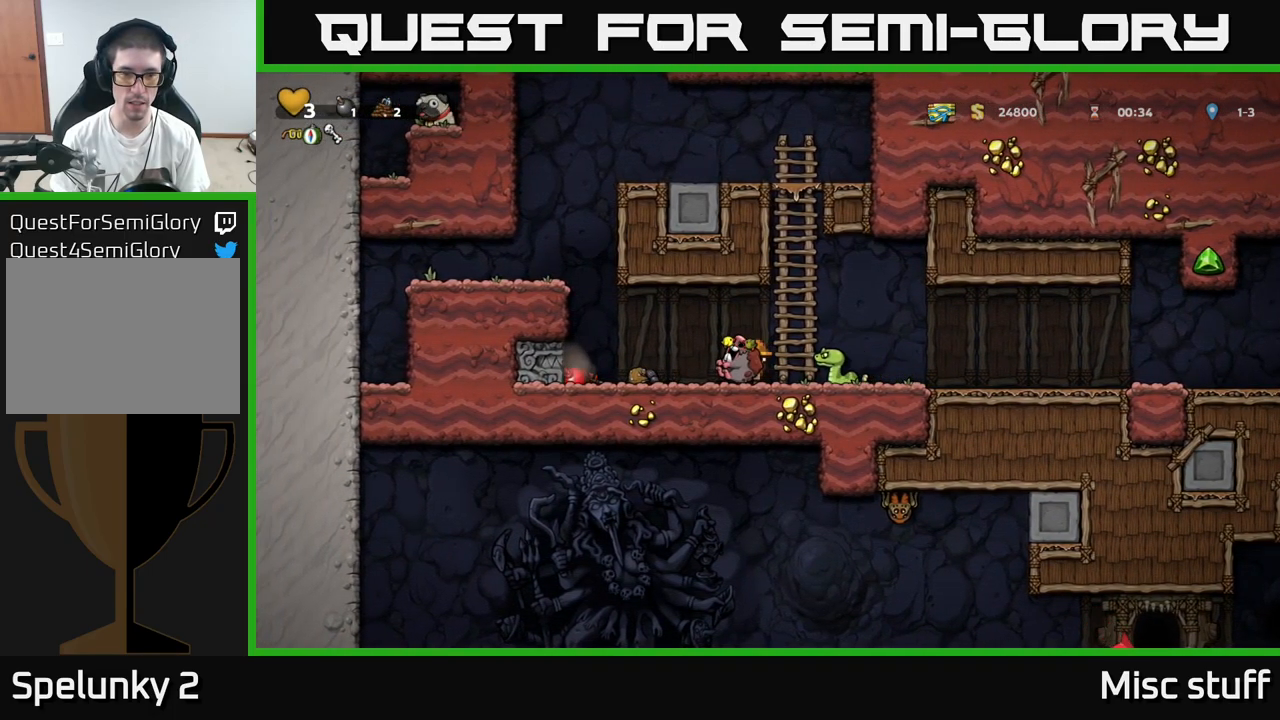
{"buttons": ["DPAD_LEFT"], "left_stick": "center", "events": [[383, "DPAD_LEFT", "down"]]}
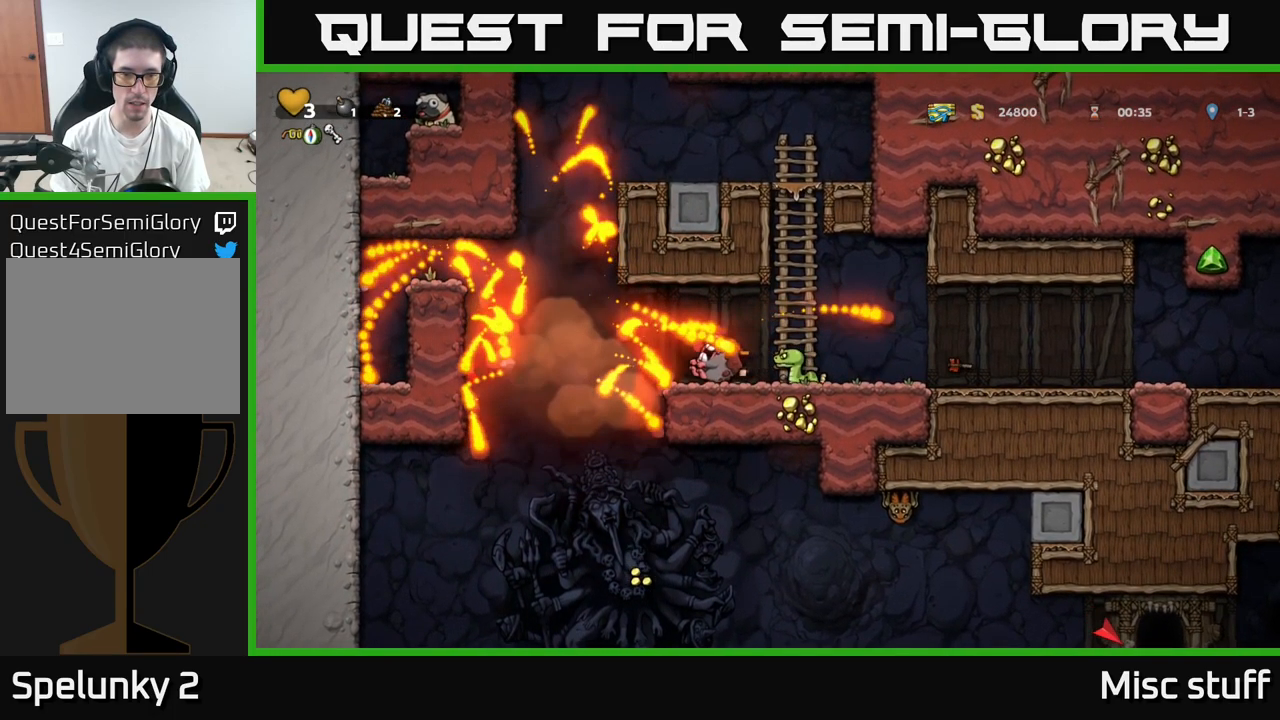
{"buttons": ["A", "DPAD_RIGHT"], "left_stick": "center", "events": [[83, "DPAD_DOWN", "down"], [83, "DPAD_LEFT", "up"], [133, "X", "down"], [217, "X", "up"], [267, "DPAD_DOWN", "up"], [433, "A", "down"], [450, "DPAD_RIGHT", "down"]]}
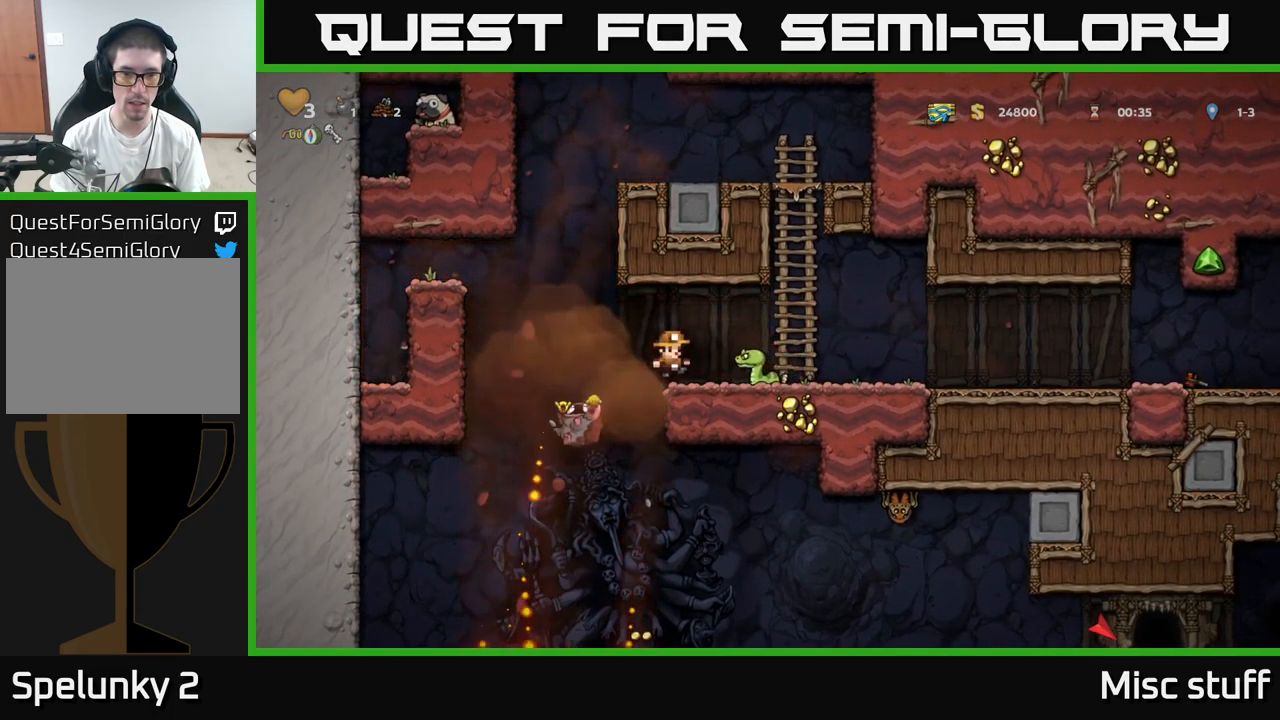
{"buttons": [], "left_stick": "center", "events": [[50, "A", "up"], [117, "DPAD_RIGHT", "up"]]}
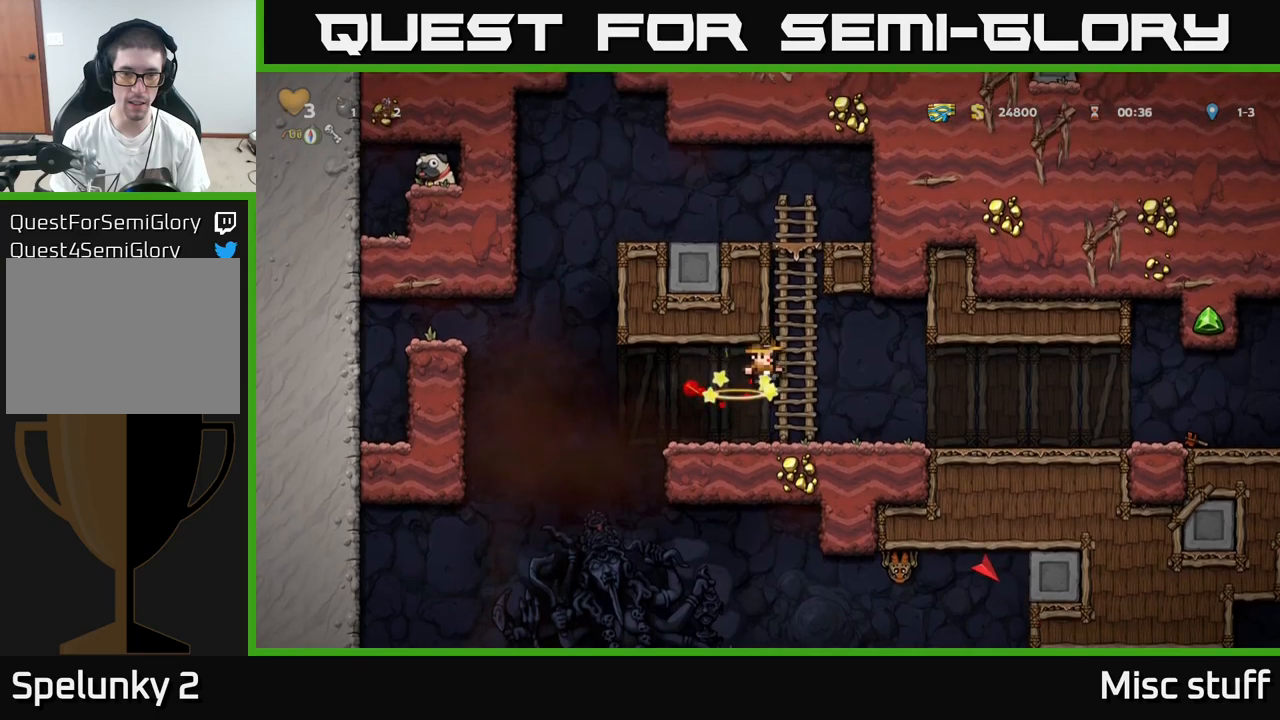
{"buttons": ["DPAD_UP"], "left_stick": "center", "events": [[50, "DPAD_RIGHT", "down"], [167, "DPAD_RIGHT", "up"], [167, "DPAD_UP", "down"]]}
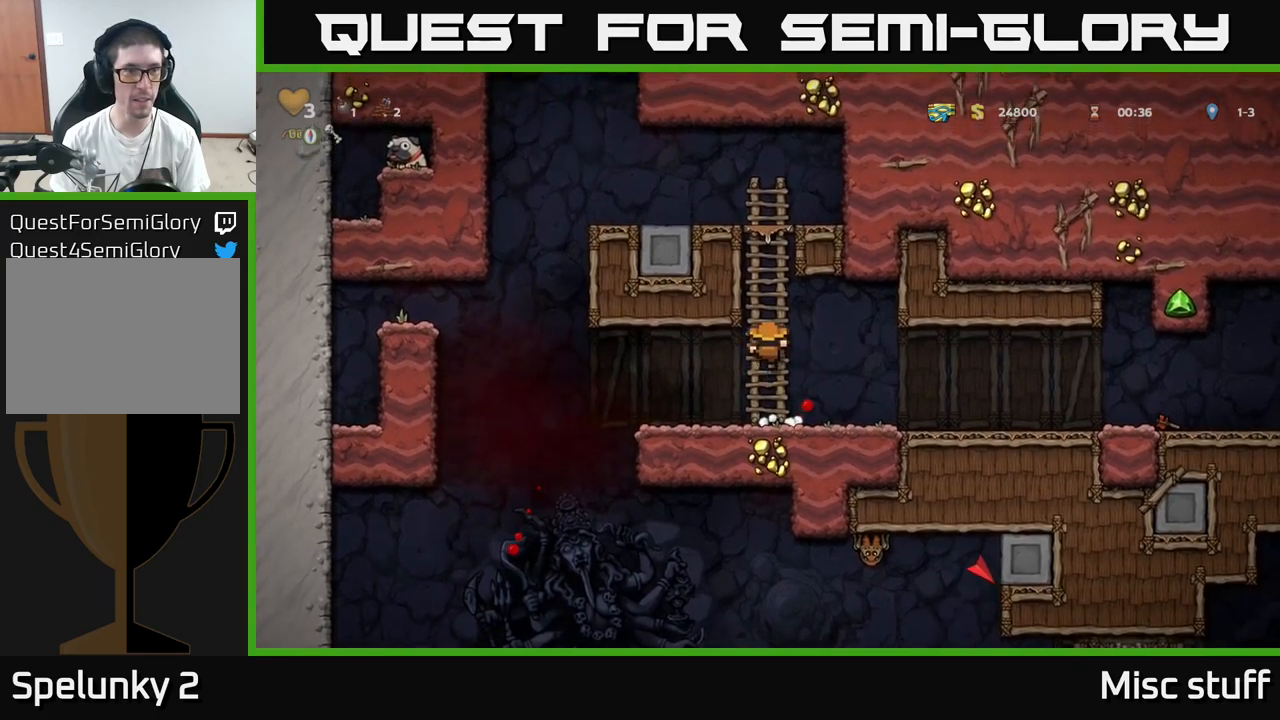
{"buttons": ["A", "DPAD_UP"], "left_stick": "center", "events": [[450, "A", "down"]]}
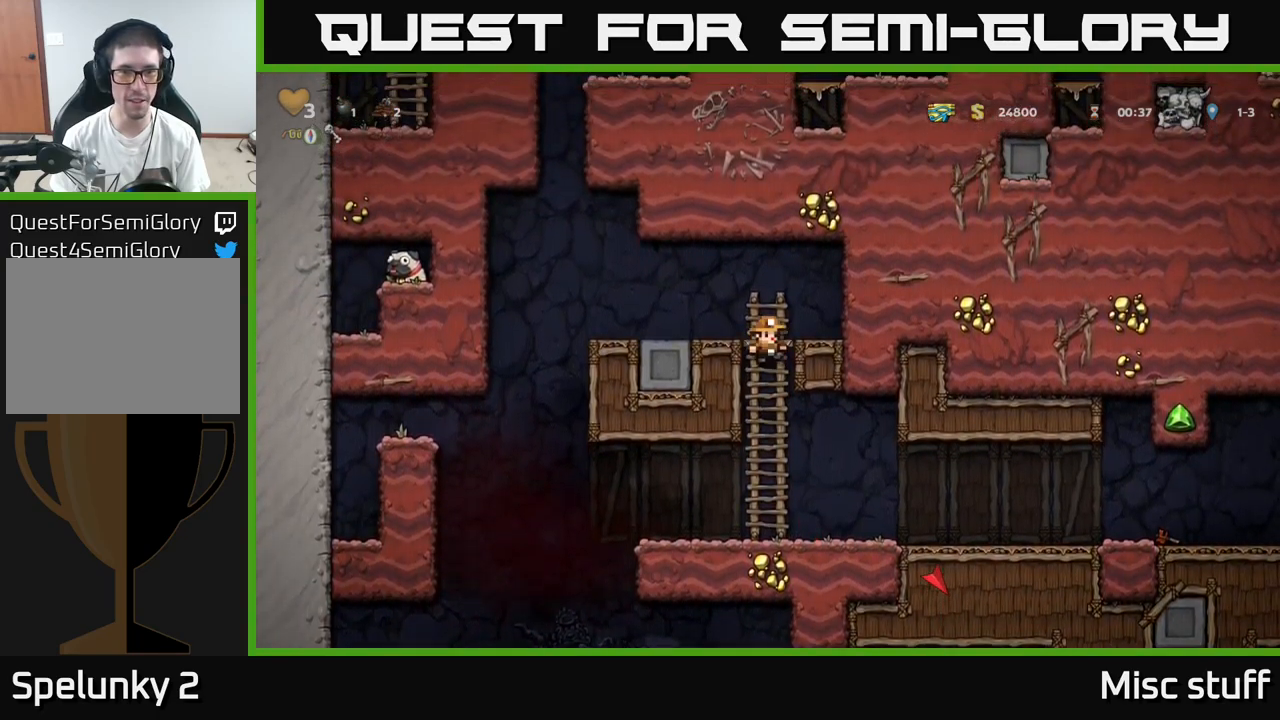
{"buttons": ["DPAD_DOWN"], "left_stick": "center", "events": [[34, "DPAD_LEFT", "down"], [50, "DPAD_UP", "up"], [84, "A", "up"], [167, "DPAD_LEFT", "up"], [334, "DPAD_DOWN", "down"]]}
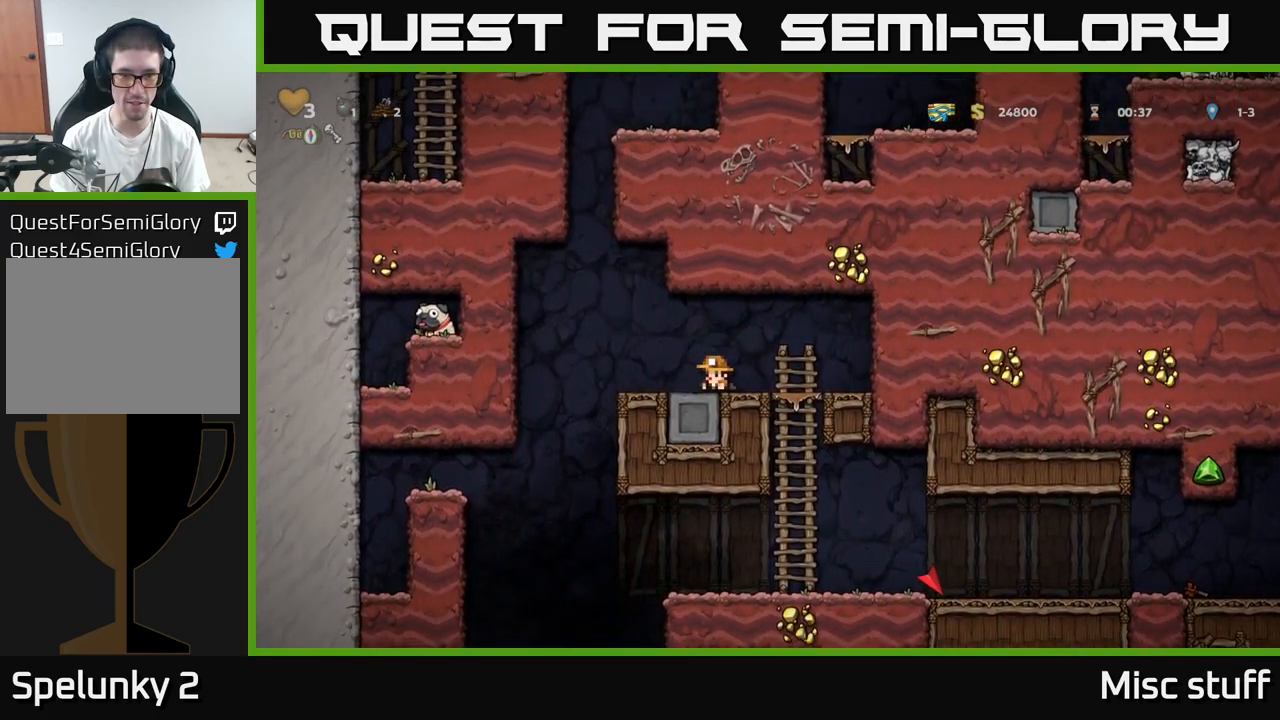
{"buttons": ["X", "DPAD_DOWN"], "left_stick": "center", "events": [[67, "L1", "down"], [200, "L1", "up"], [267, "DPAD_DOWN", "up"], [267, "DPAD_LEFT", "down"], [417, "DPAD_DOWN", "down"], [467, "DPAD_LEFT", "up"], [500, "X", "down"]]}
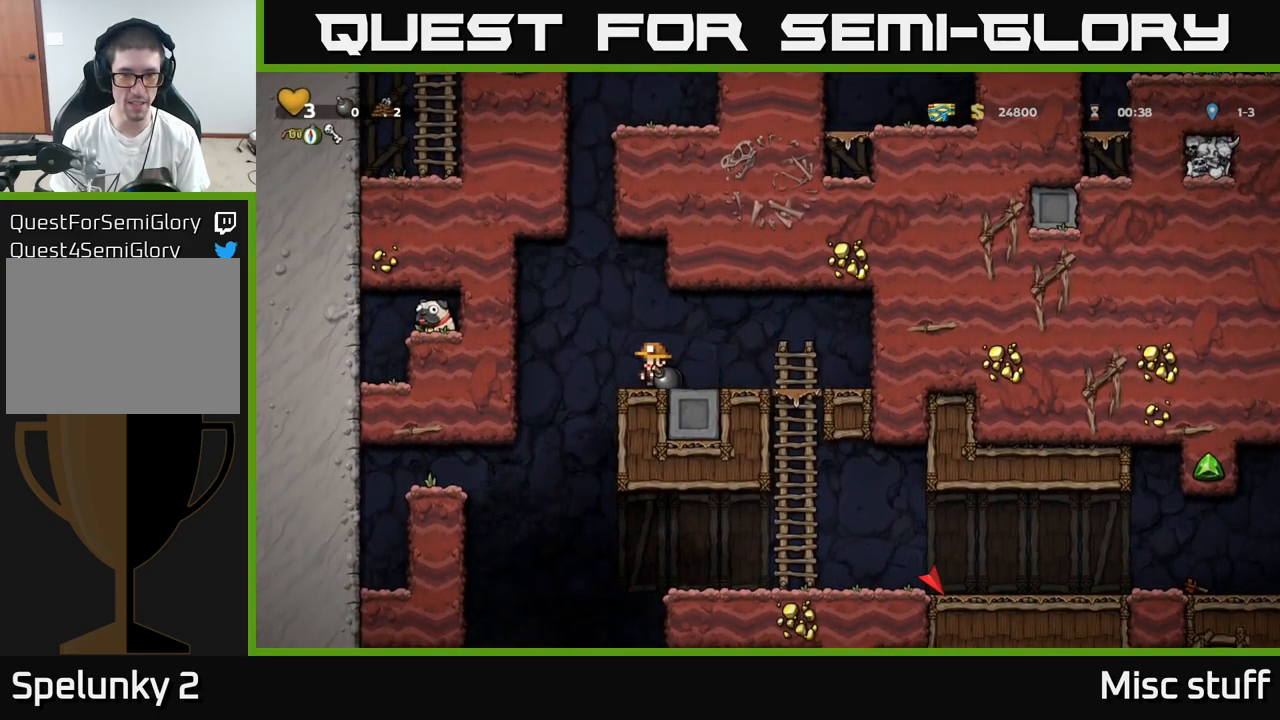
{"buttons": [], "left_stick": "center", "events": [[100, "X", "up"], [167, "DPAD_DOWN", "up"], [184, "DPAD_RIGHT", "down"], [500, "DPAD_RIGHT", "up"]]}
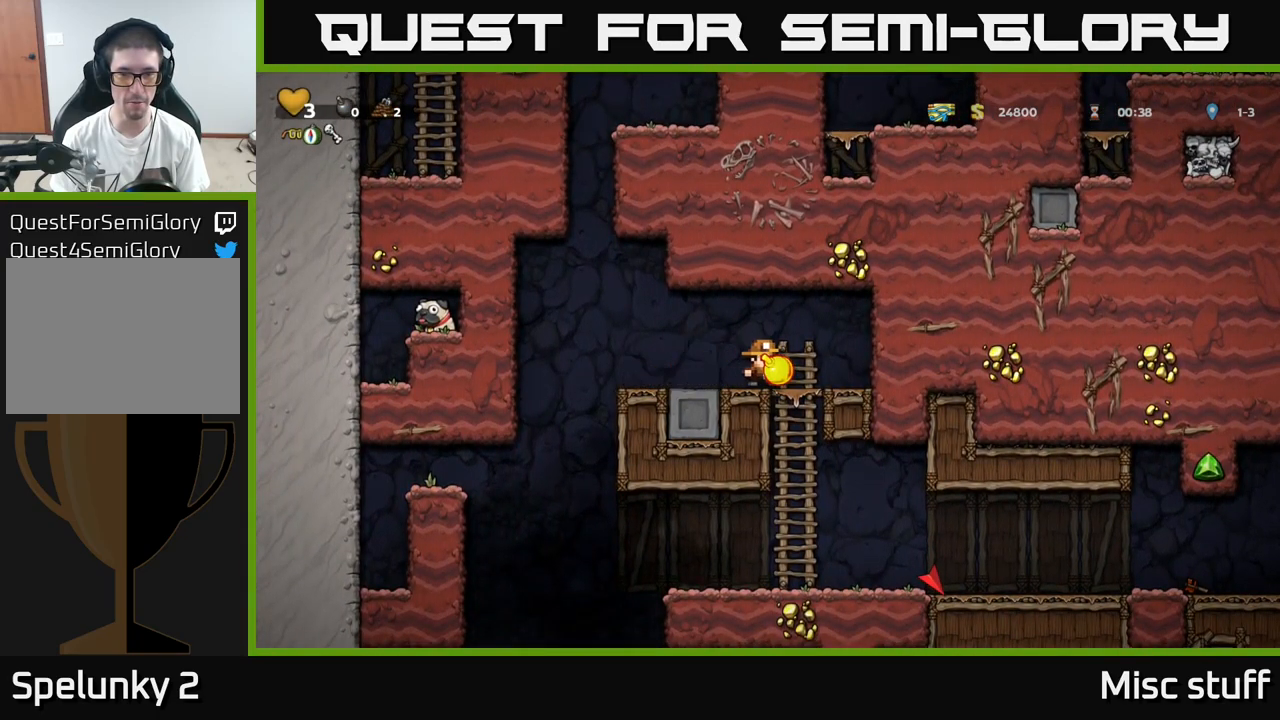
{"buttons": [], "left_stick": "center", "events": [[17, "DPAD_LEFT", "down"], [117, "DPAD_LEFT", "up"]]}
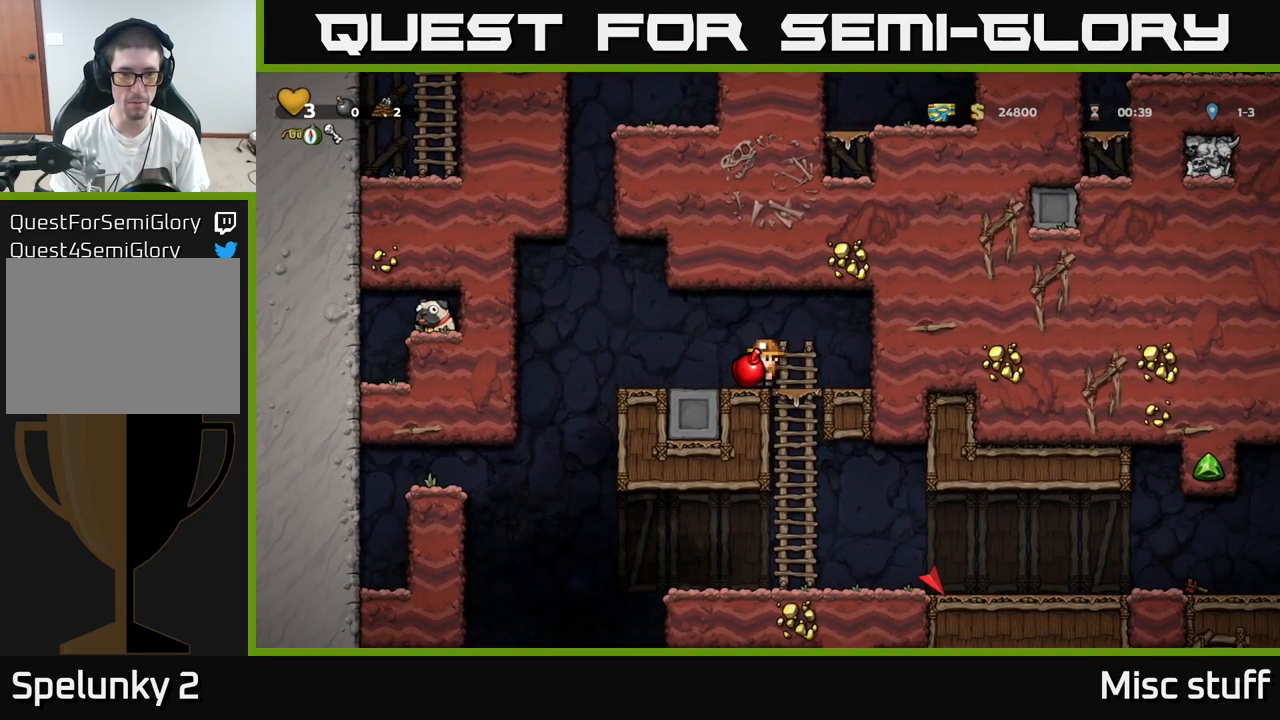
{"buttons": [], "left_stick": "center", "events": []}
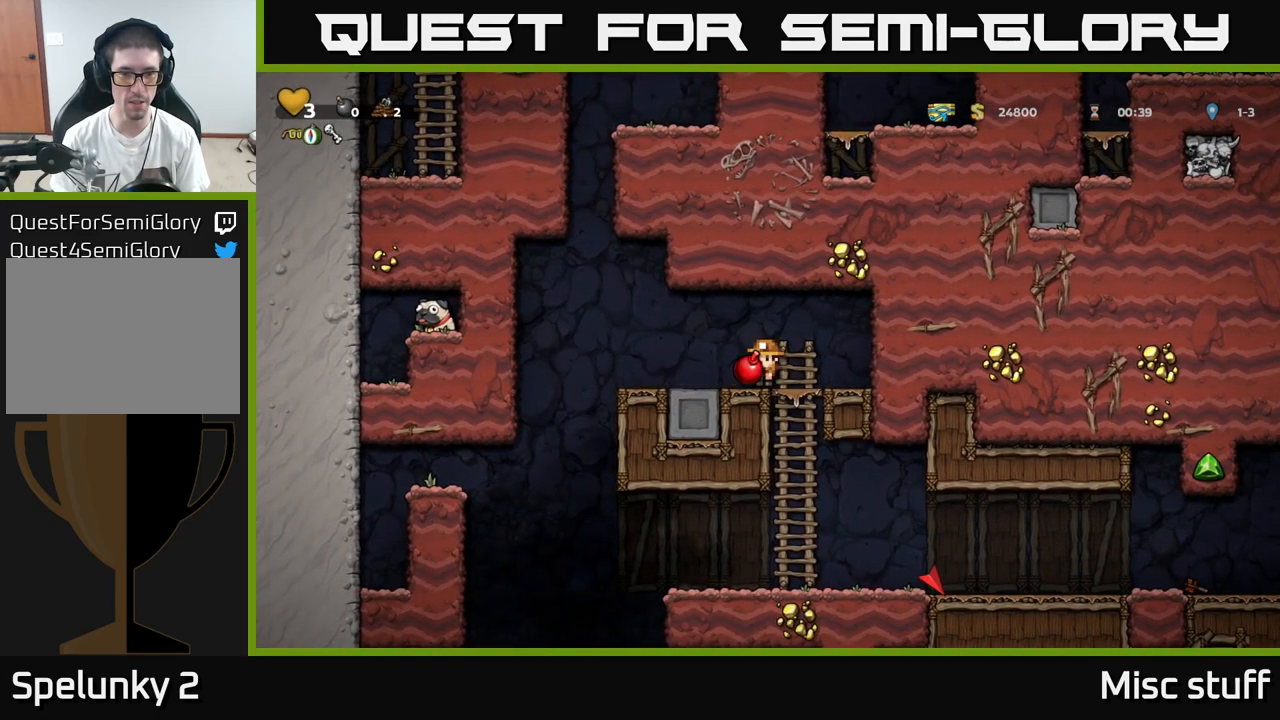
{"buttons": [], "left_stick": "center", "events": [[150, "X", "down"], [234, "X", "up"]]}